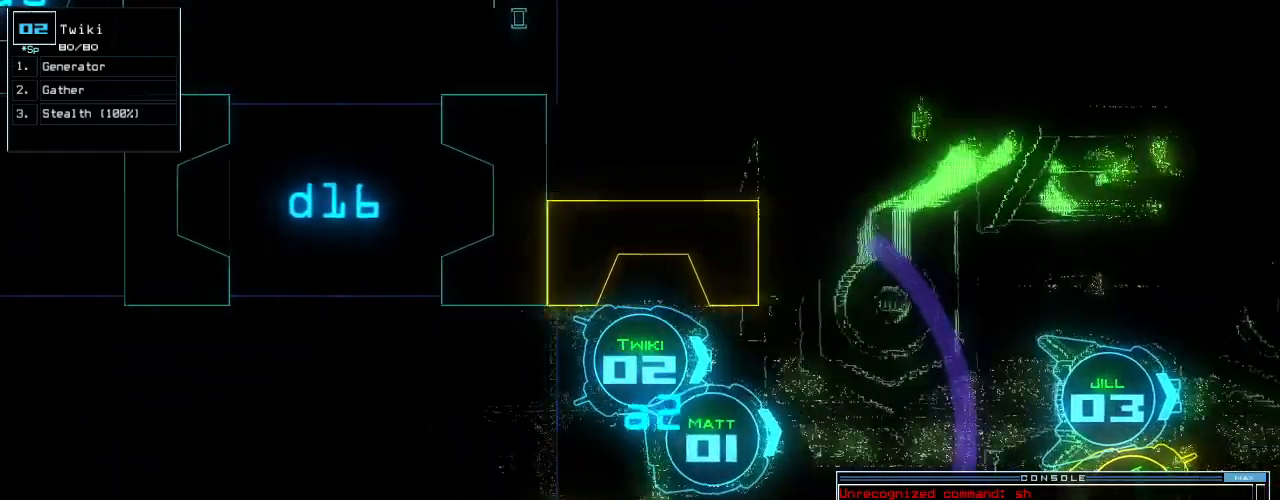
Gameplay with keyboard; each line is a JSON object with the keys held at the frame after it. "events" lists presses ("down") and releases ("up") of ".", "0", "1", "2", "3", "4", "5", "6", "7", "8", "9", "a", "b", "backspace", "c", "caps_lock", "comma", "ctrl_l", "ctrl_r", "d", "down", "e", "equals", "escape", "f", "f8", "g", "h", "i", "j", "k", "l", "left", "m", "minus", "n", "num3", "num9", "o", "p", "q", "quote", "r", "return", "right", "s", "semicolon", "shift_l", "shift_r", "space", "t", "tab", "tilde", "u", "up", "v", "w", "x", "y" and "z" between this image and that frame as [ms after this image, input, new state], when the widget could be followed in between. No other keys are recorded. Mouse input is not recorded. Not read: other_keys.
{"keys": ["up"], "events": [[220, "up", "up"], [440, "up", "down"]]}
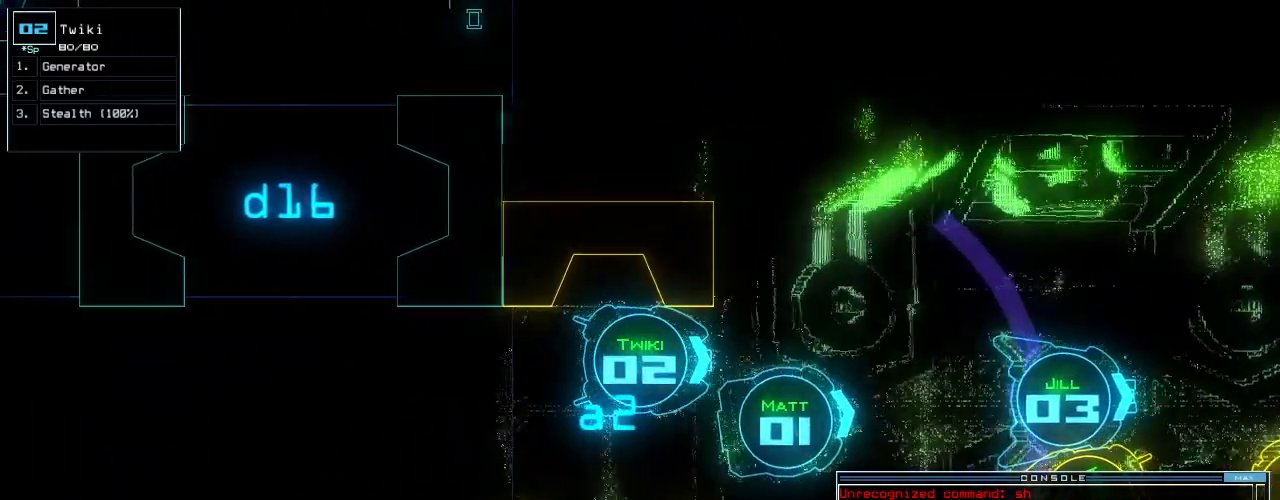
{"keys": ["right", "up"], "events": [[60, "right", "down"], [180, "right", "up"], [300, "right", "down"], [380, "right", "up"], [460, "right", "down"]]}
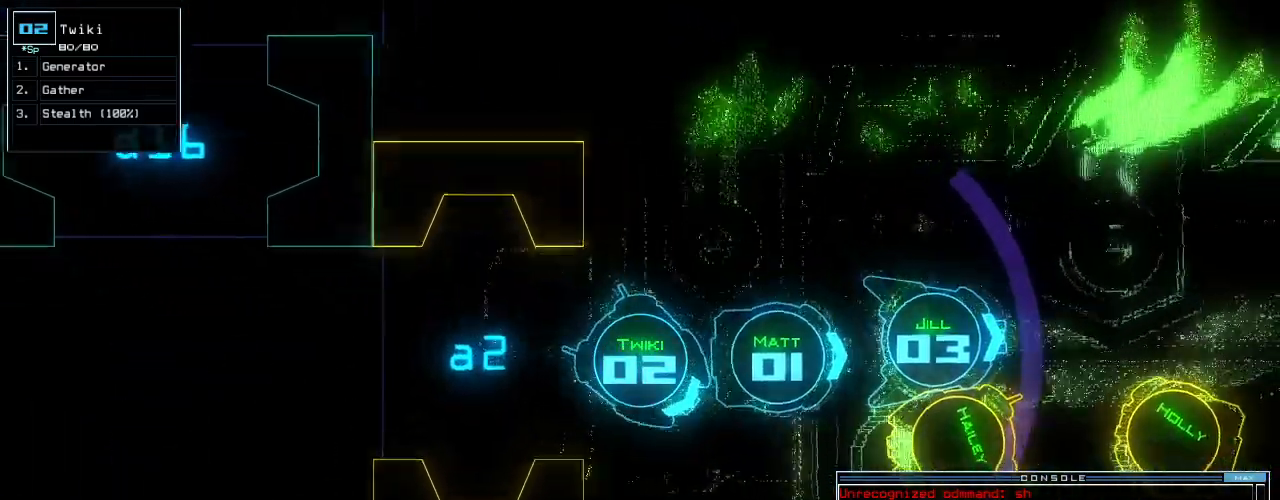
{"keys": ["space"], "events": [[40, "right", "up"], [200, "r", "down"], [280, "a", "down"], [320, "r", "up"], [320, "return", "down"], [360, "up", "up"], [380, "a", "up"], [420, "return", "up"], [460, "space", "down"]]}
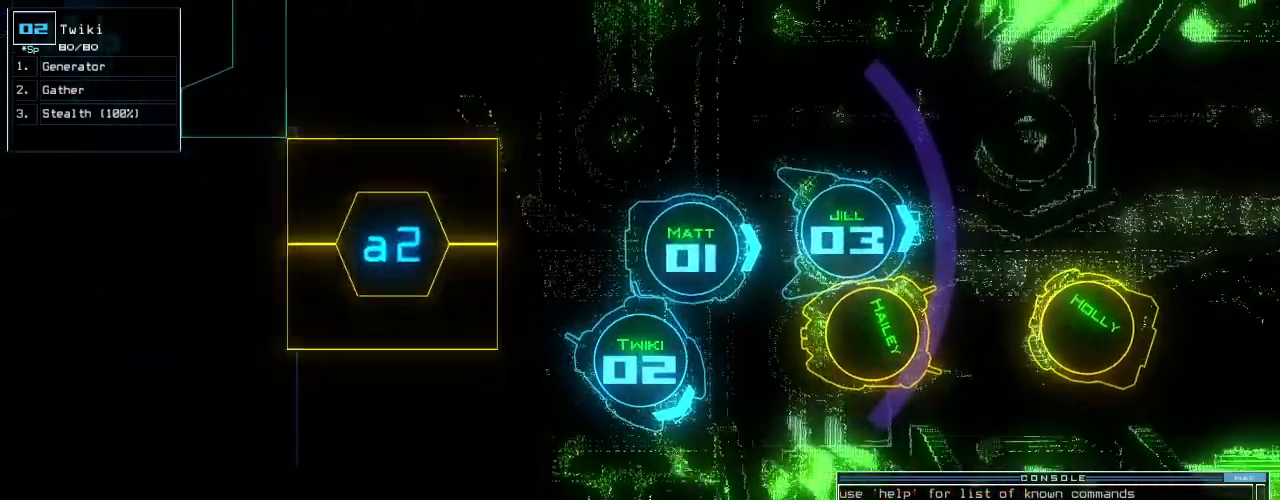
{"keys": [], "events": [[60, "space", "up"], [240, "left", "down"], [360, "left", "up"]]}
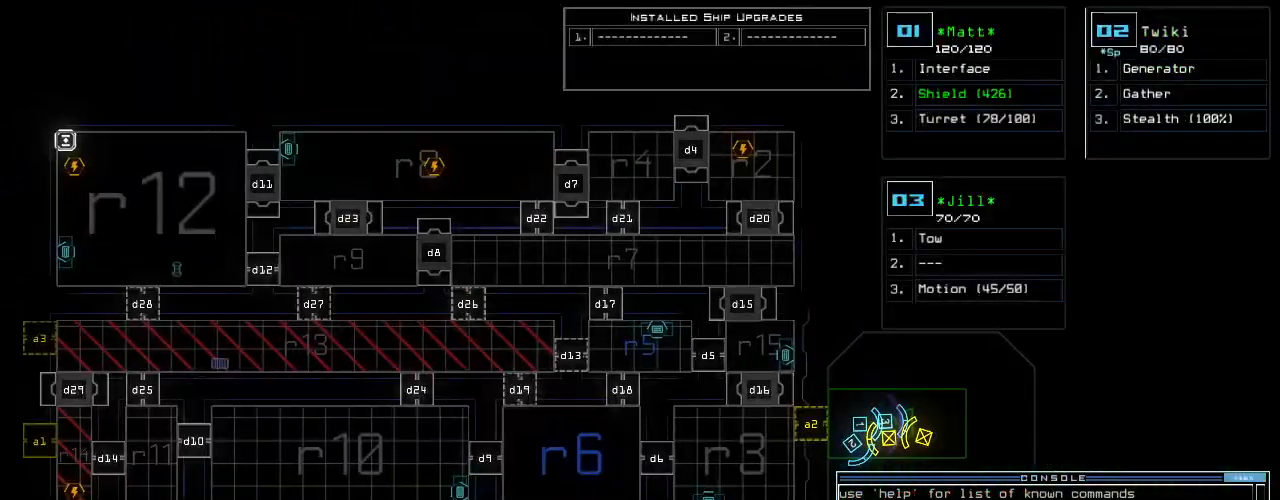
{"keys": [], "events": []}
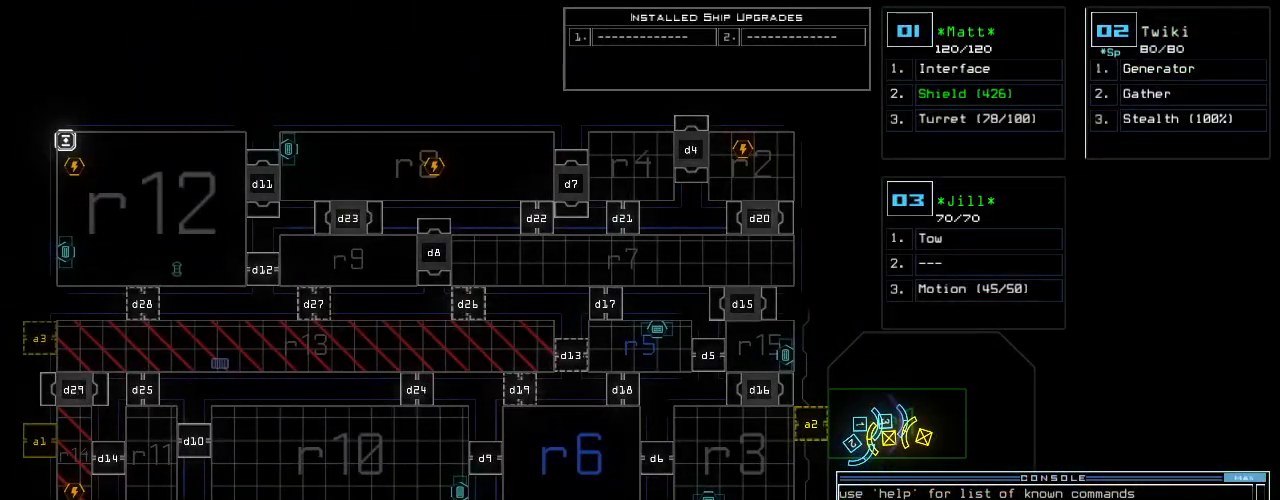
{"keys": ["left"], "events": [[300, "left", "down"]]}
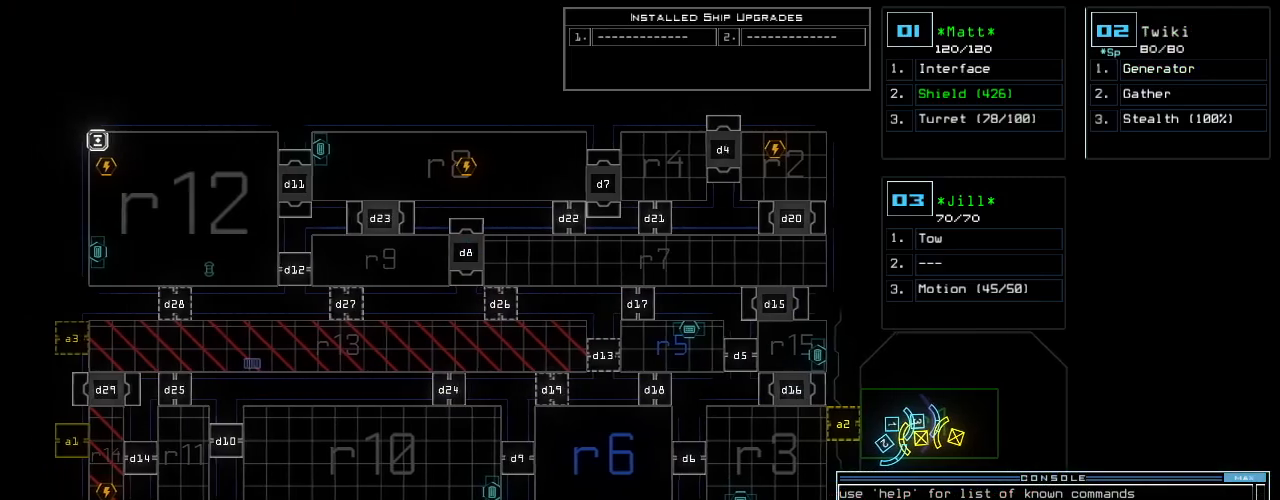
{"keys": [], "events": [[80, "left", "up"]]}
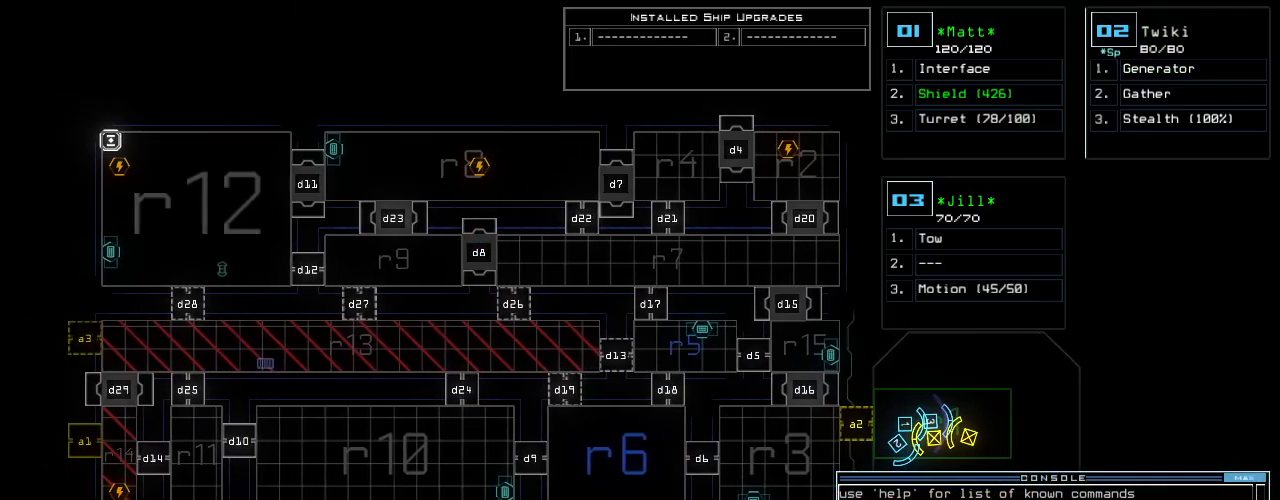
{"keys": [], "events": []}
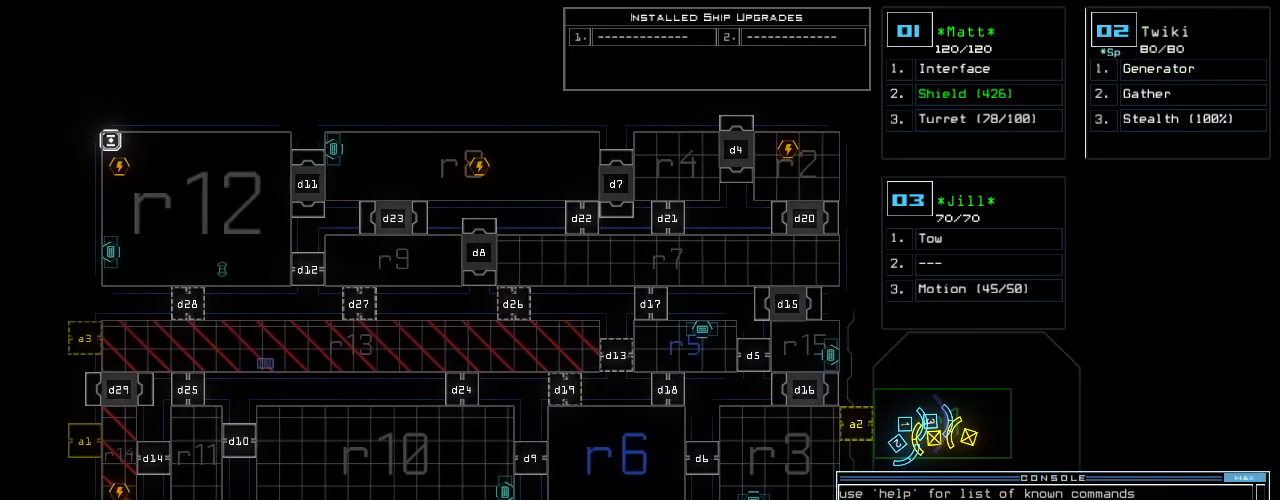
{"keys": [], "events": []}
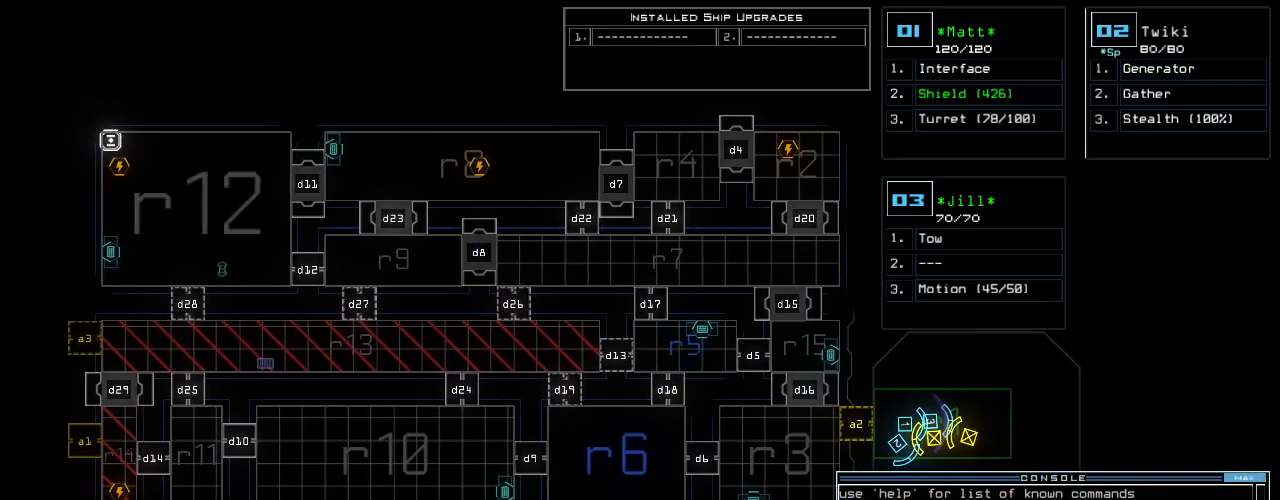
{"keys": [], "events": []}
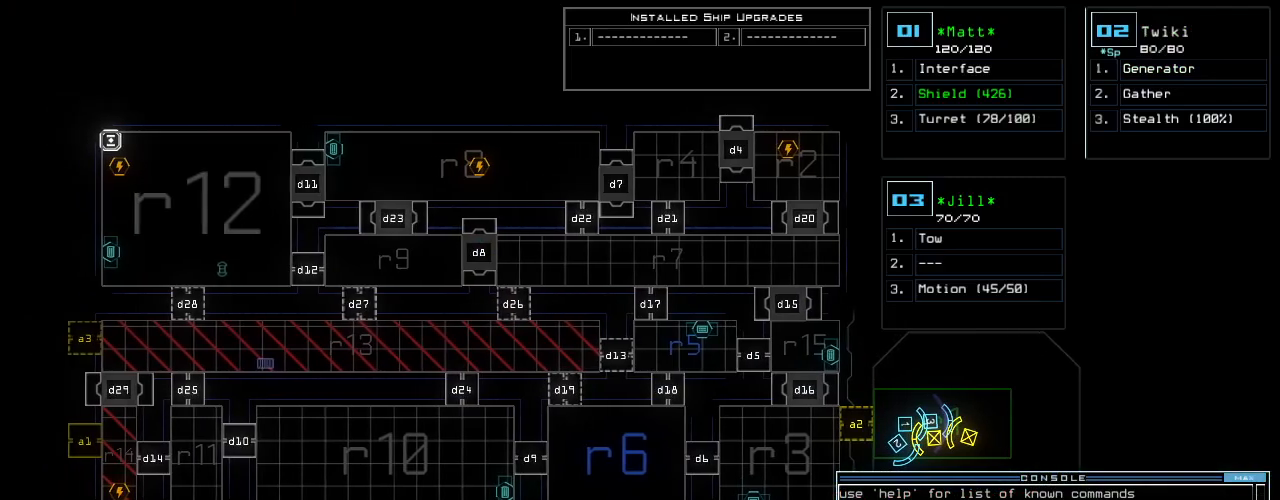
{"keys": [], "events": []}
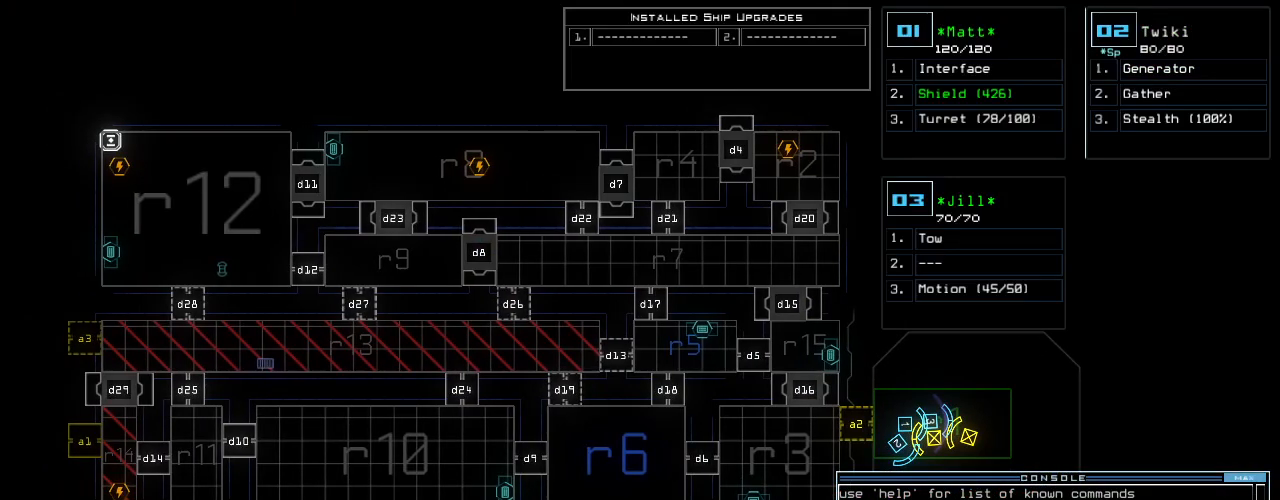
{"keys": [], "events": []}
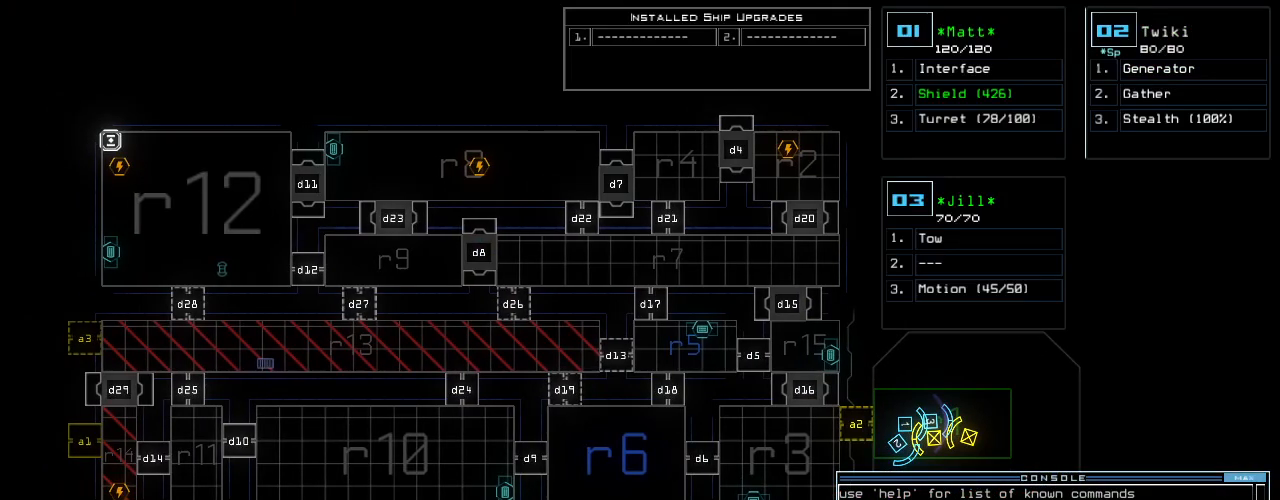
{"keys": [], "events": [[120, "o", "down"], [200, "o", "up"], [240, "t", "down"], [340, "o", "down"], [340, "t", "up"], [440, "o", "up"]]}
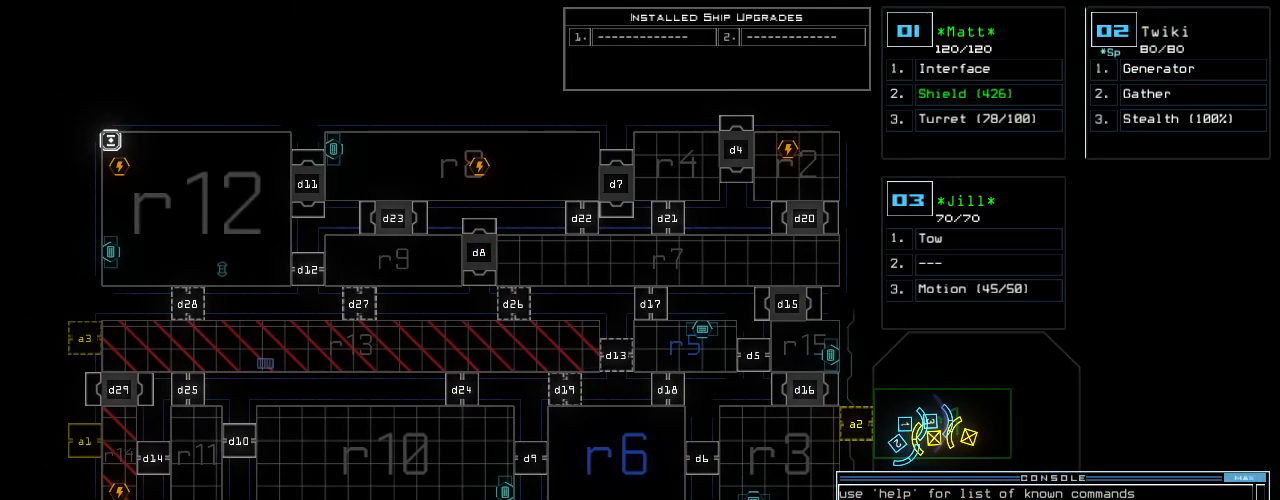
{"keys": ["return"], "events": [[460, "return", "down"]]}
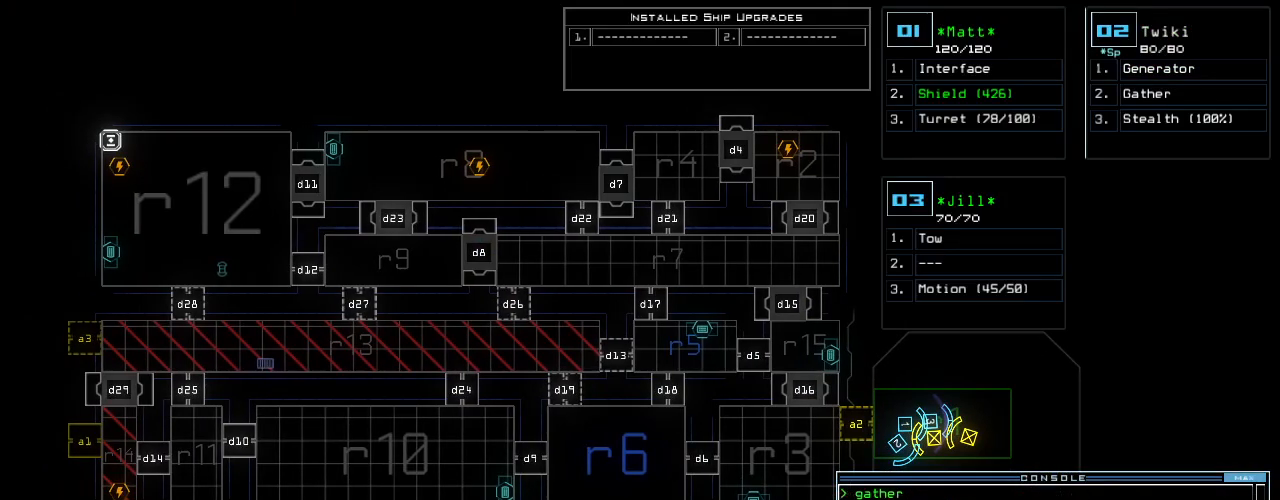
{"keys": [], "events": [[40, "return", "up"]]}
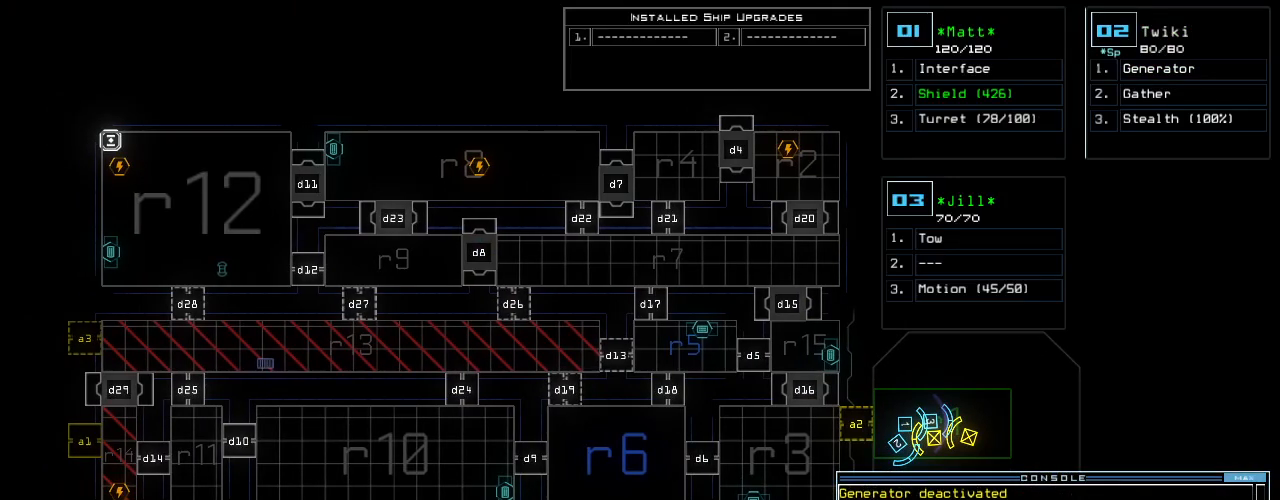
{"keys": [], "events": []}
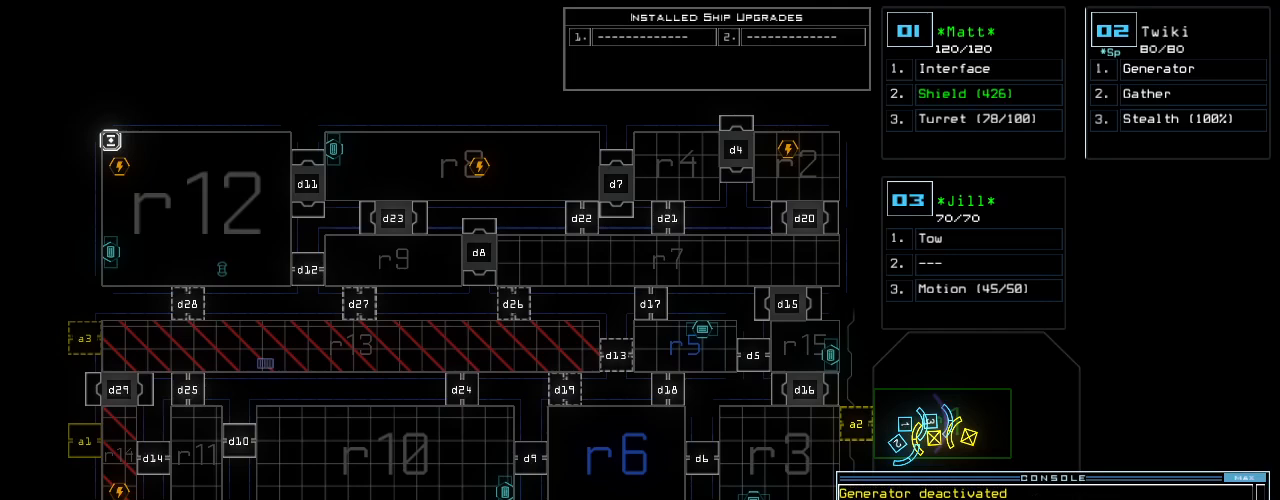
{"keys": [], "events": []}
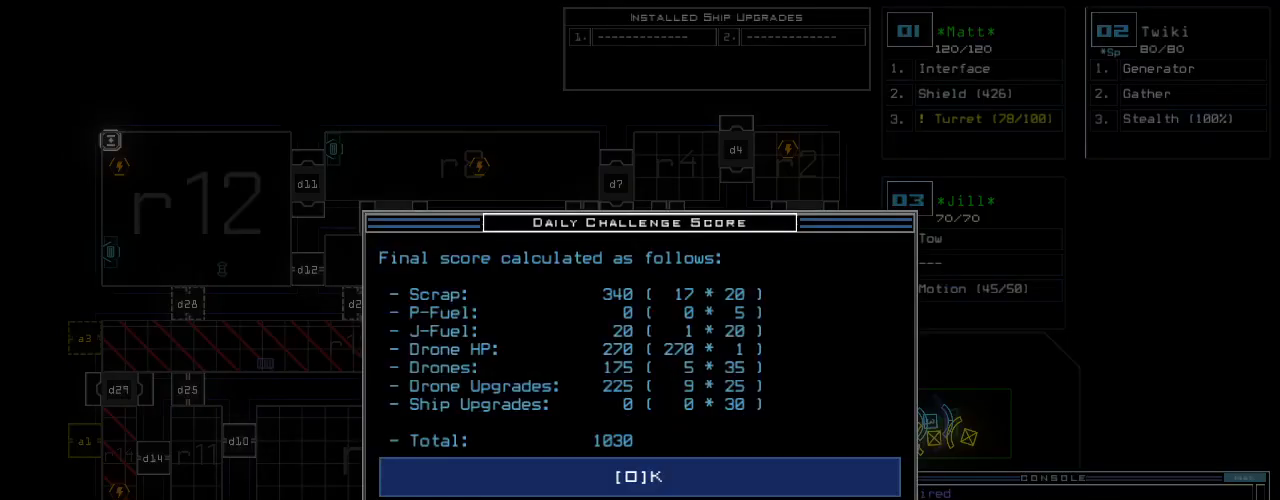
{"keys": ["space"], "events": [[460, "space", "down"]]}
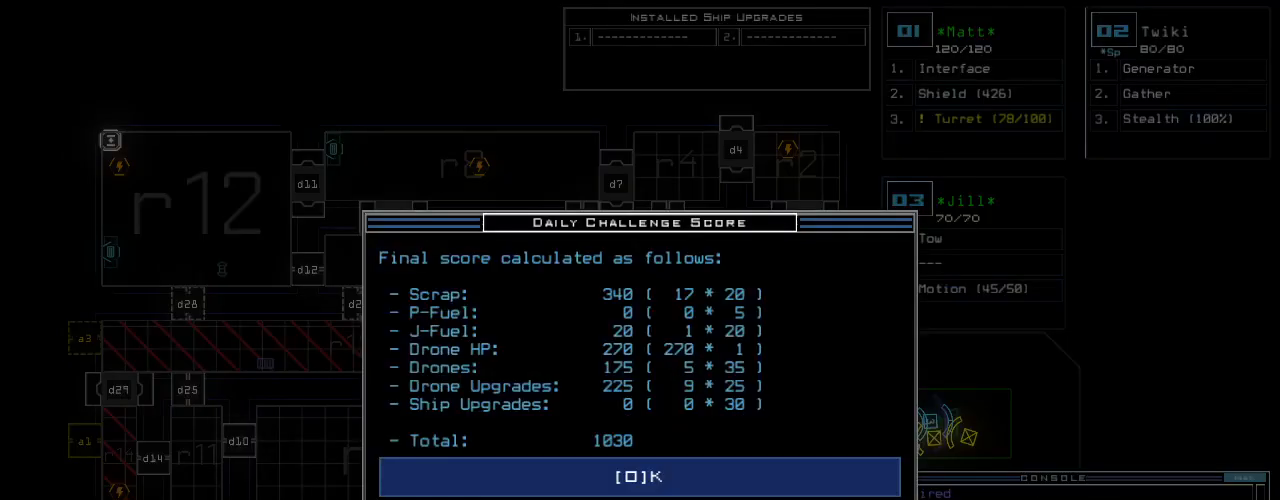
{"keys": [], "events": [[20, "space", "up"]]}